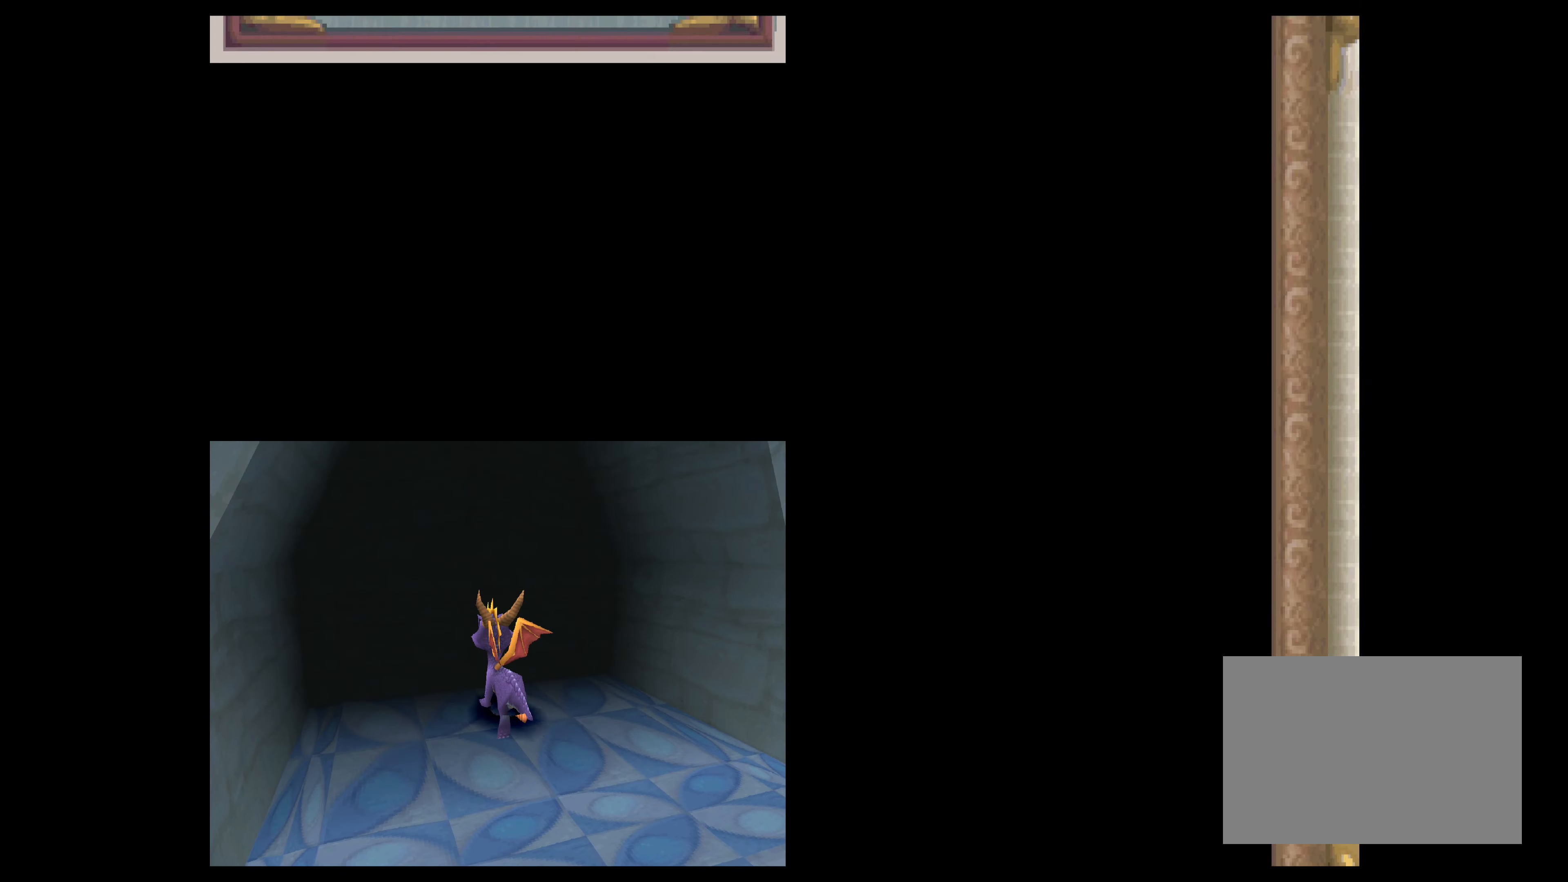
Gameplay with a controller (PlayStation layout); each line is a JSON object with the inputs held at the frame after it. "events" lists button and stick changes between this image and that frame as [ms after this image, input, new state], when the widget could be followed in between. Not read: L2 L3 R2 R3 right_stick.
{"buttons": [], "left_stick": "center", "events": []}
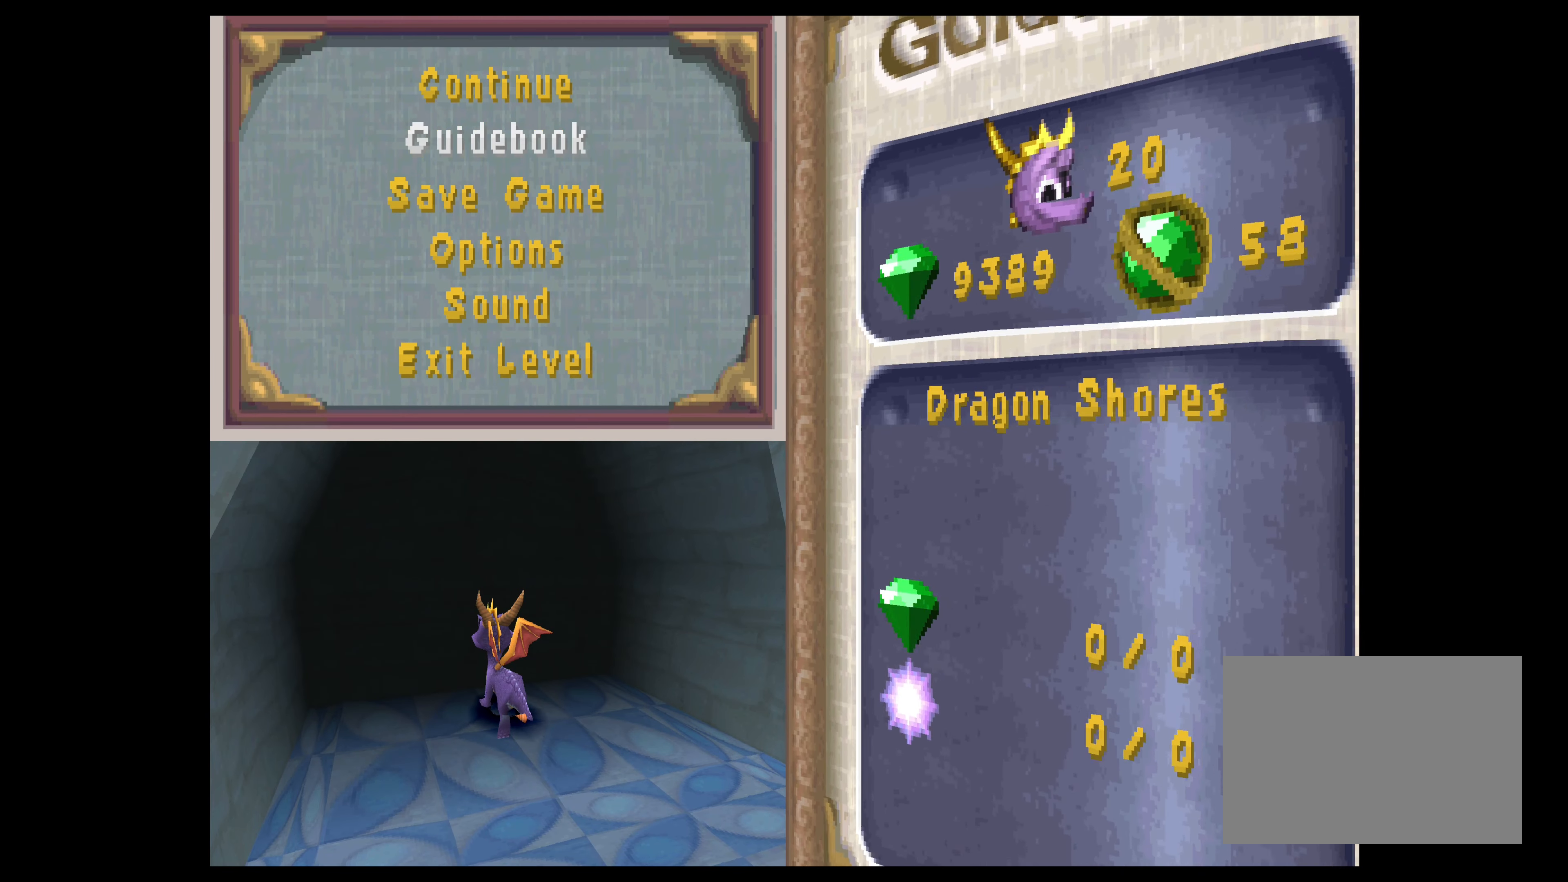
{"buttons": [], "left_stick": "center", "events": []}
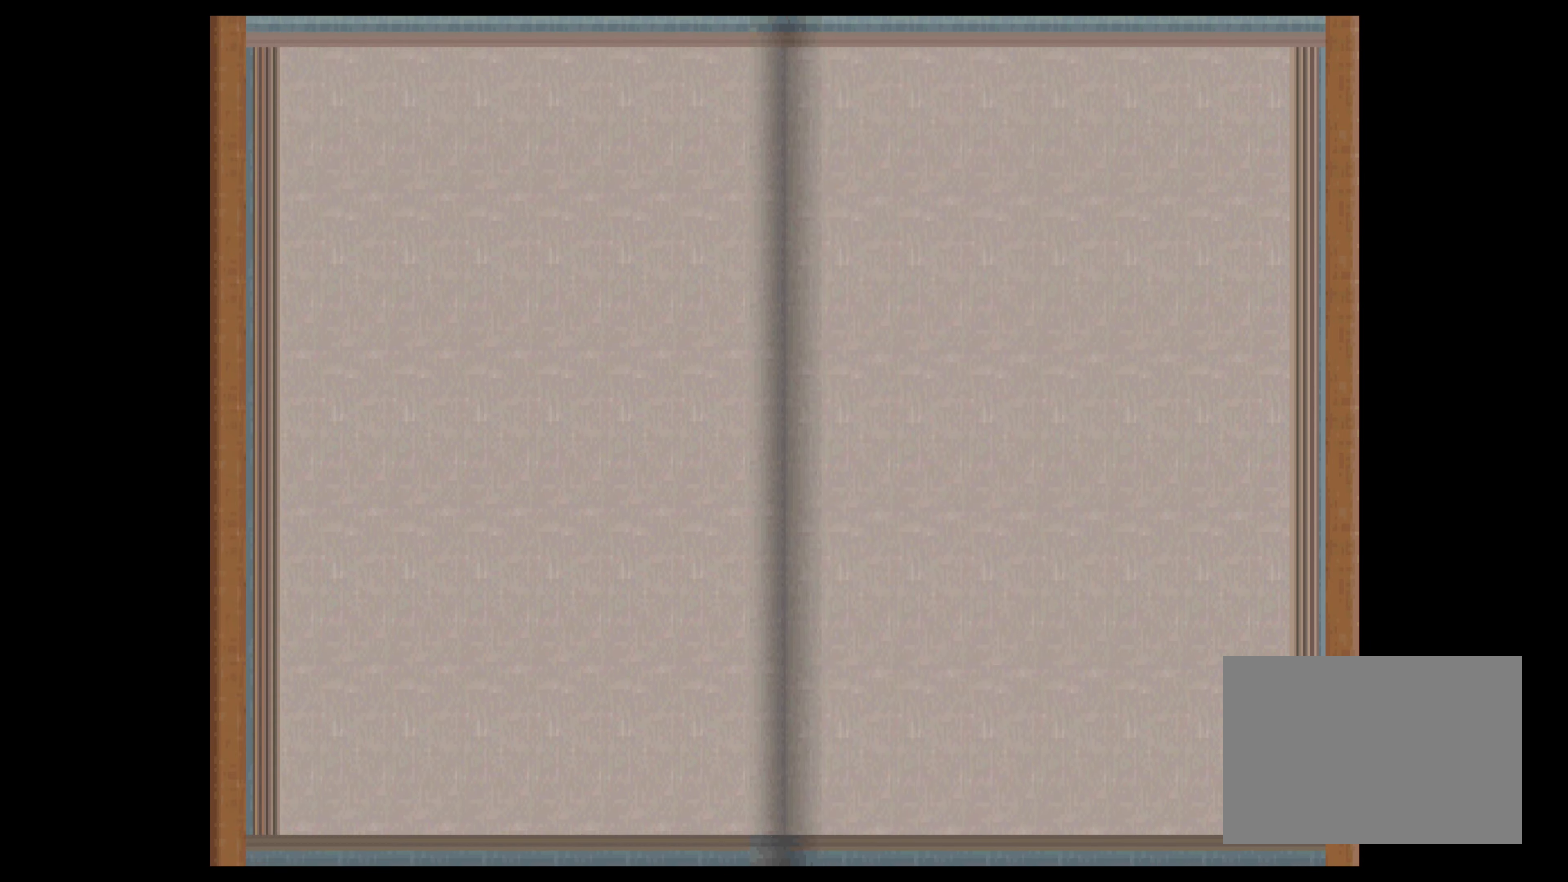
{"buttons": [], "left_stick": "center", "events": []}
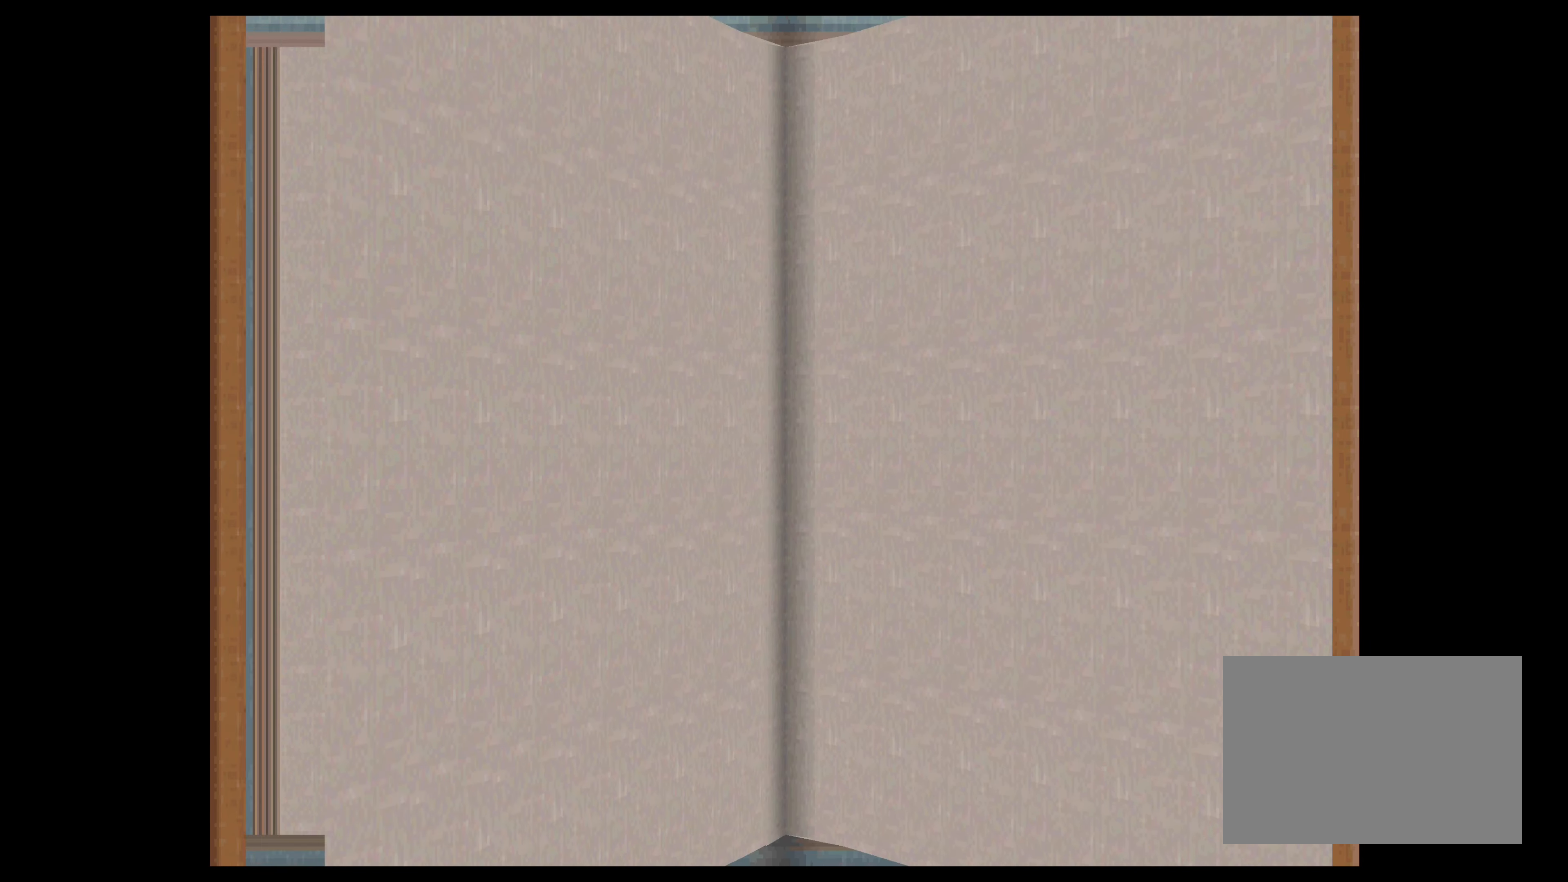
{"buttons": [], "left_stick": "center", "events": []}
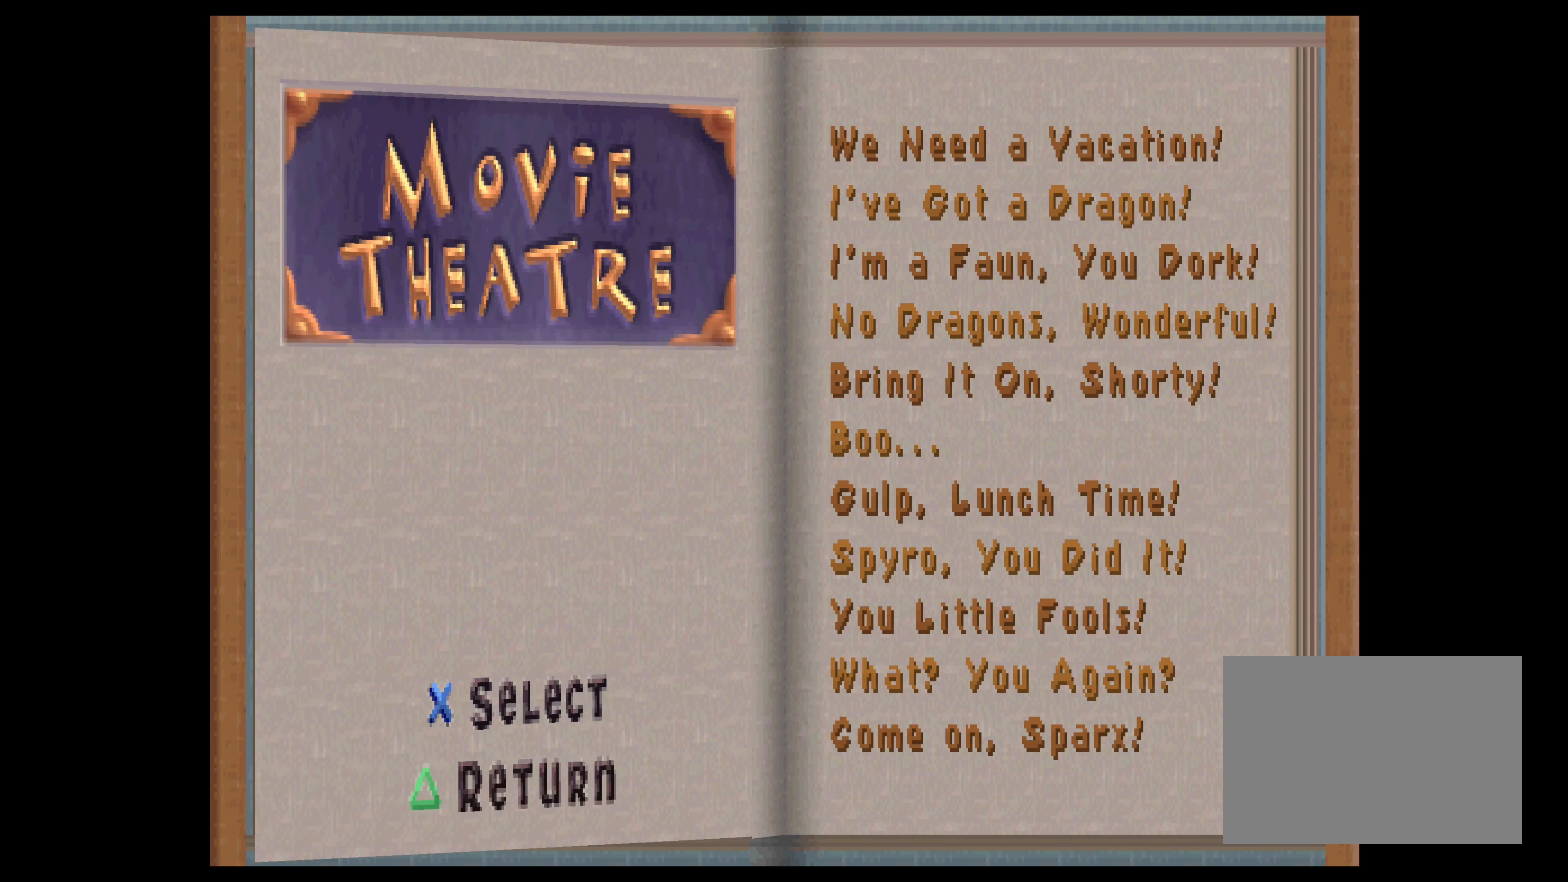
{"buttons": [], "left_stick": "center", "events": []}
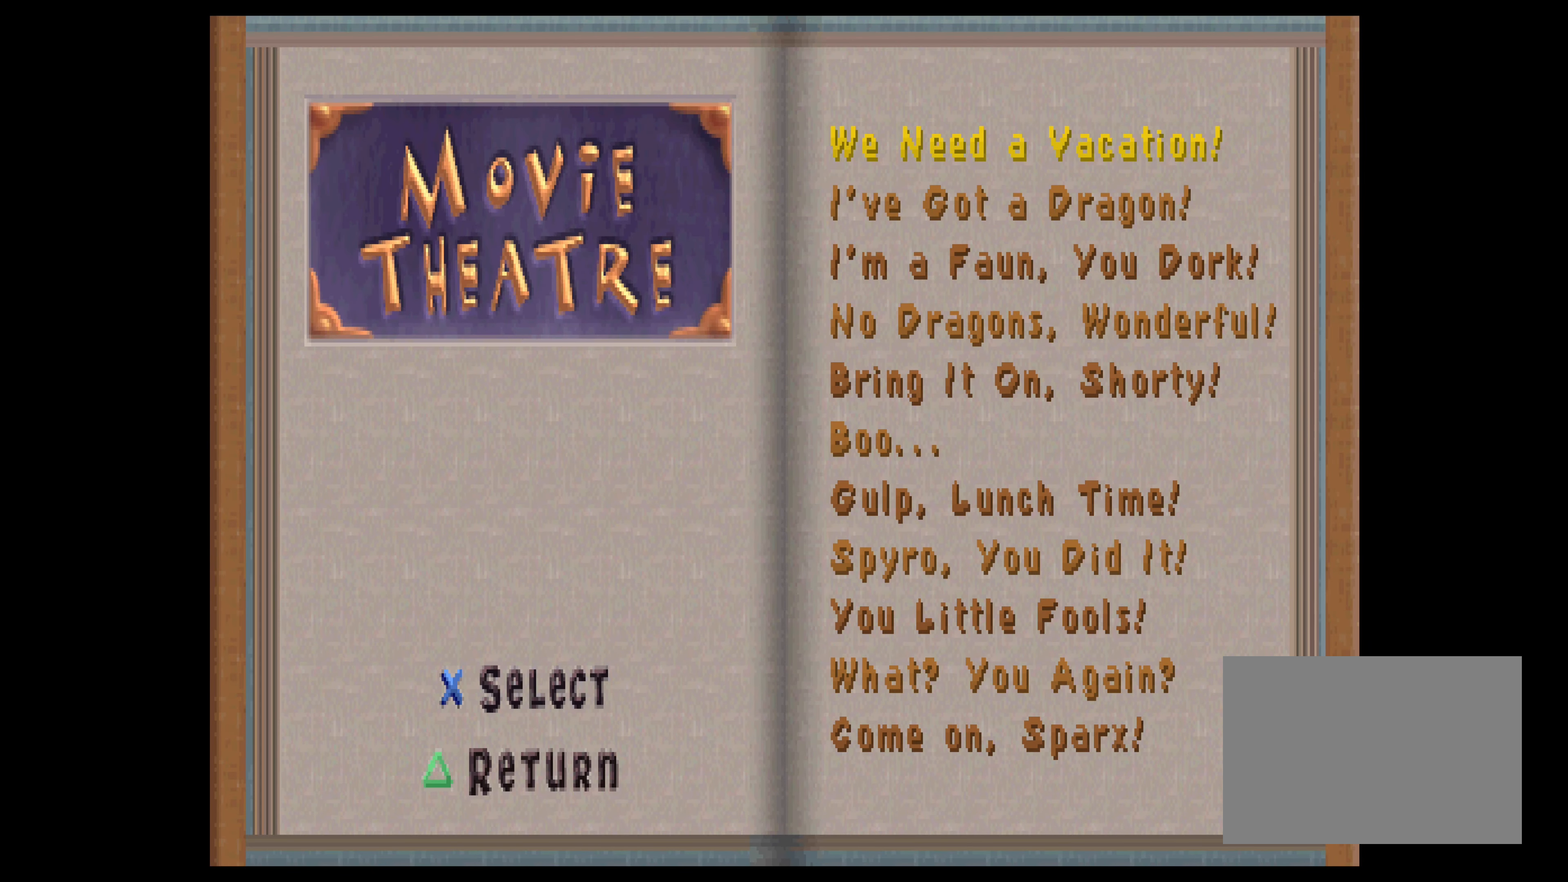
{"buttons": [], "left_stick": "center", "events": []}
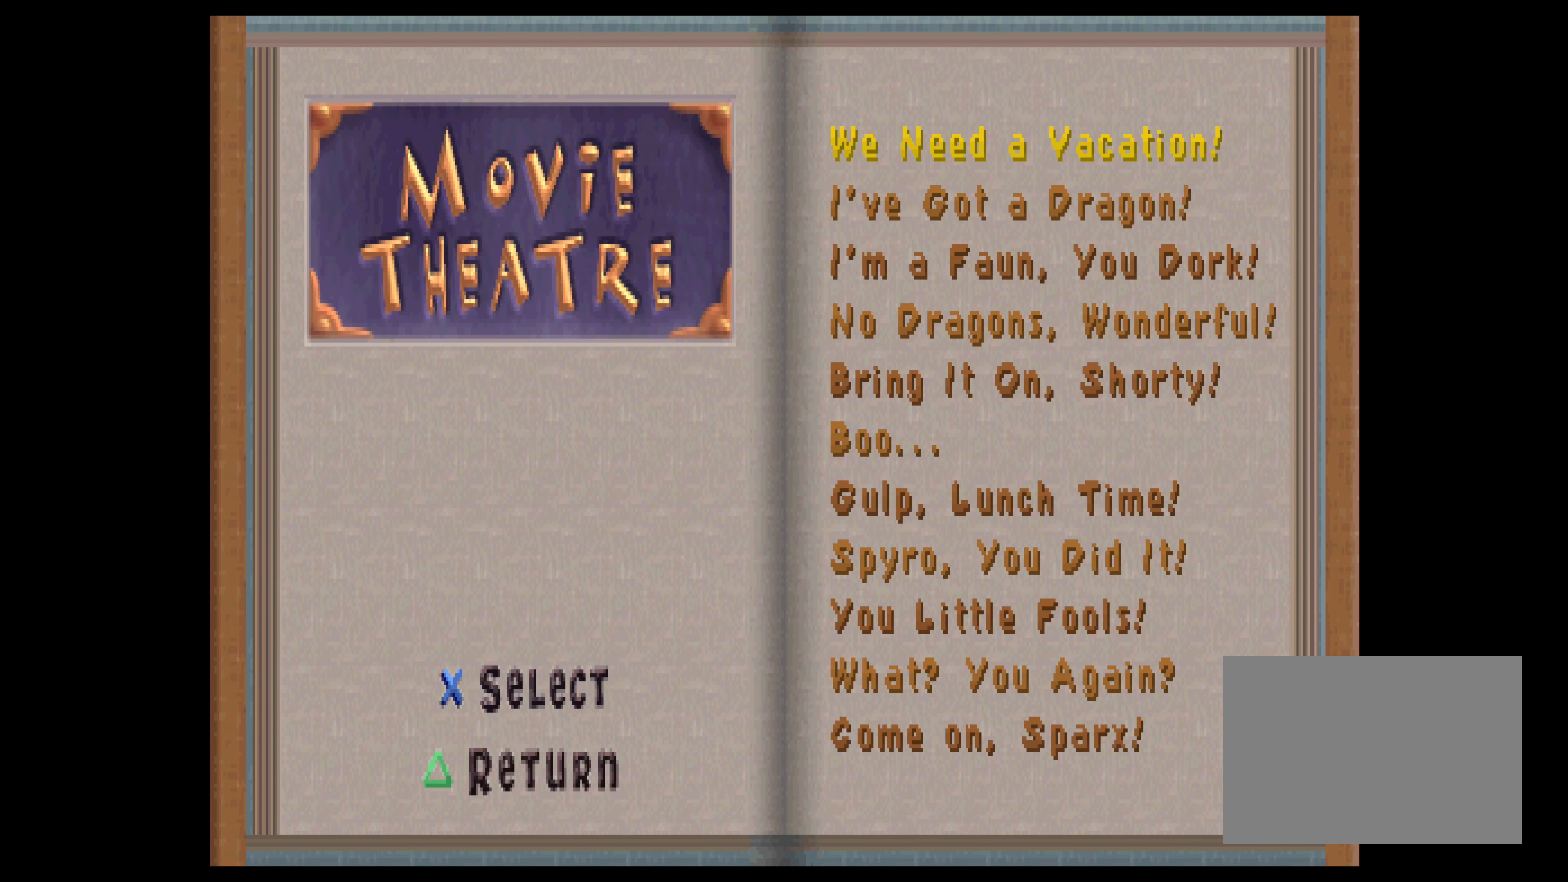
{"buttons": [], "left_stick": "center", "events": []}
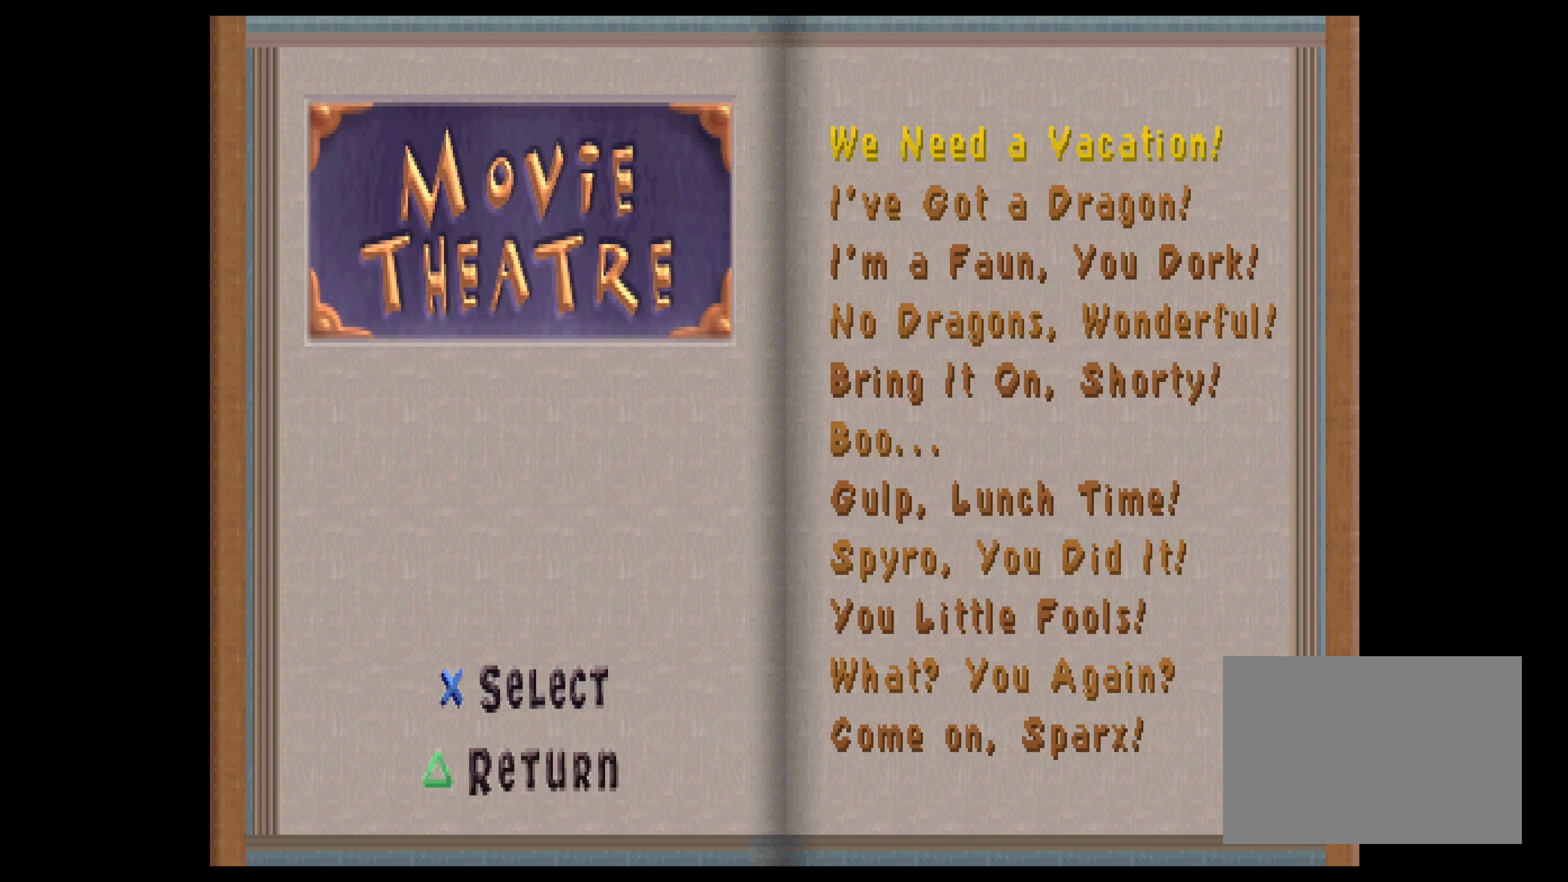
{"buttons": [], "left_stick": "center", "events": []}
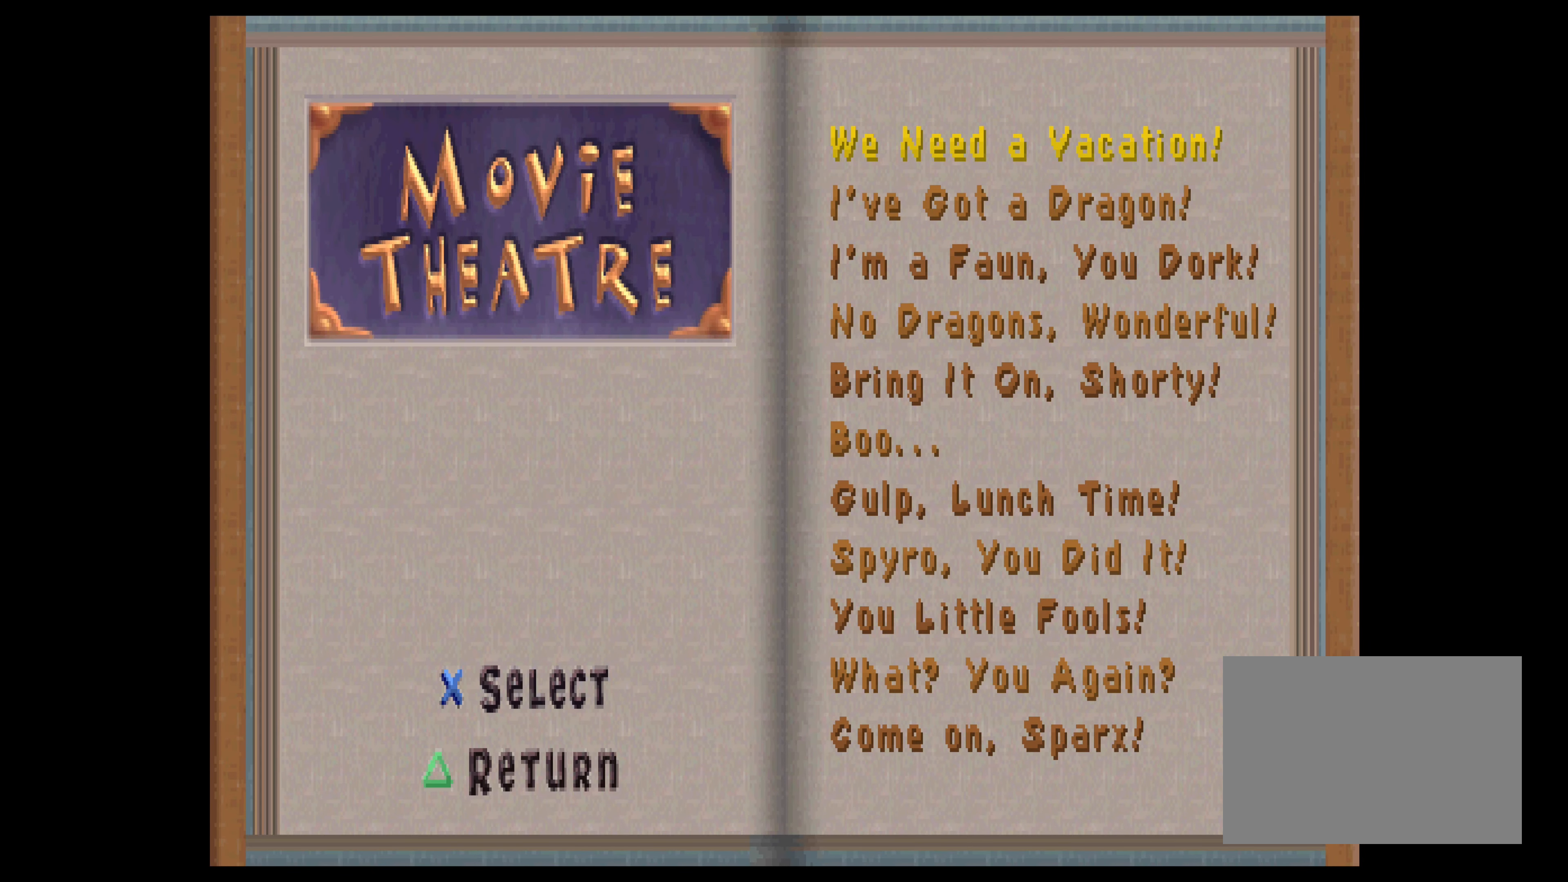
{"buttons": [], "left_stick": "center", "events": [[300, "DPAD_DOWN", "down"], [417, "DPAD_DOWN", "up"]]}
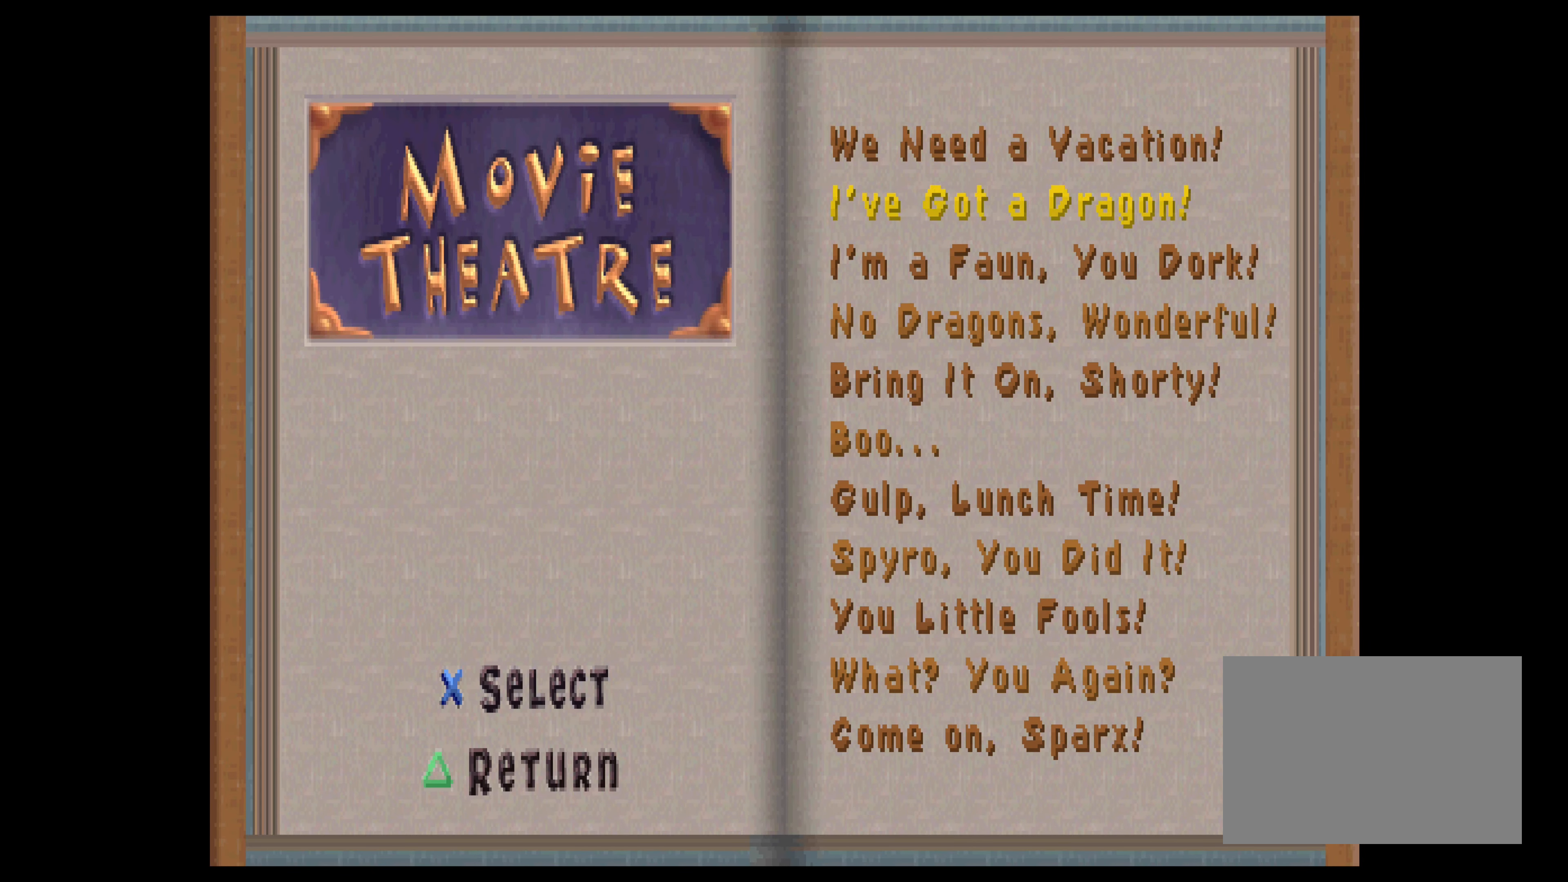
{"buttons": [], "left_stick": "center", "events": [[383, "DPAD_DOWN", "down"], [483, "DPAD_DOWN", "up"]]}
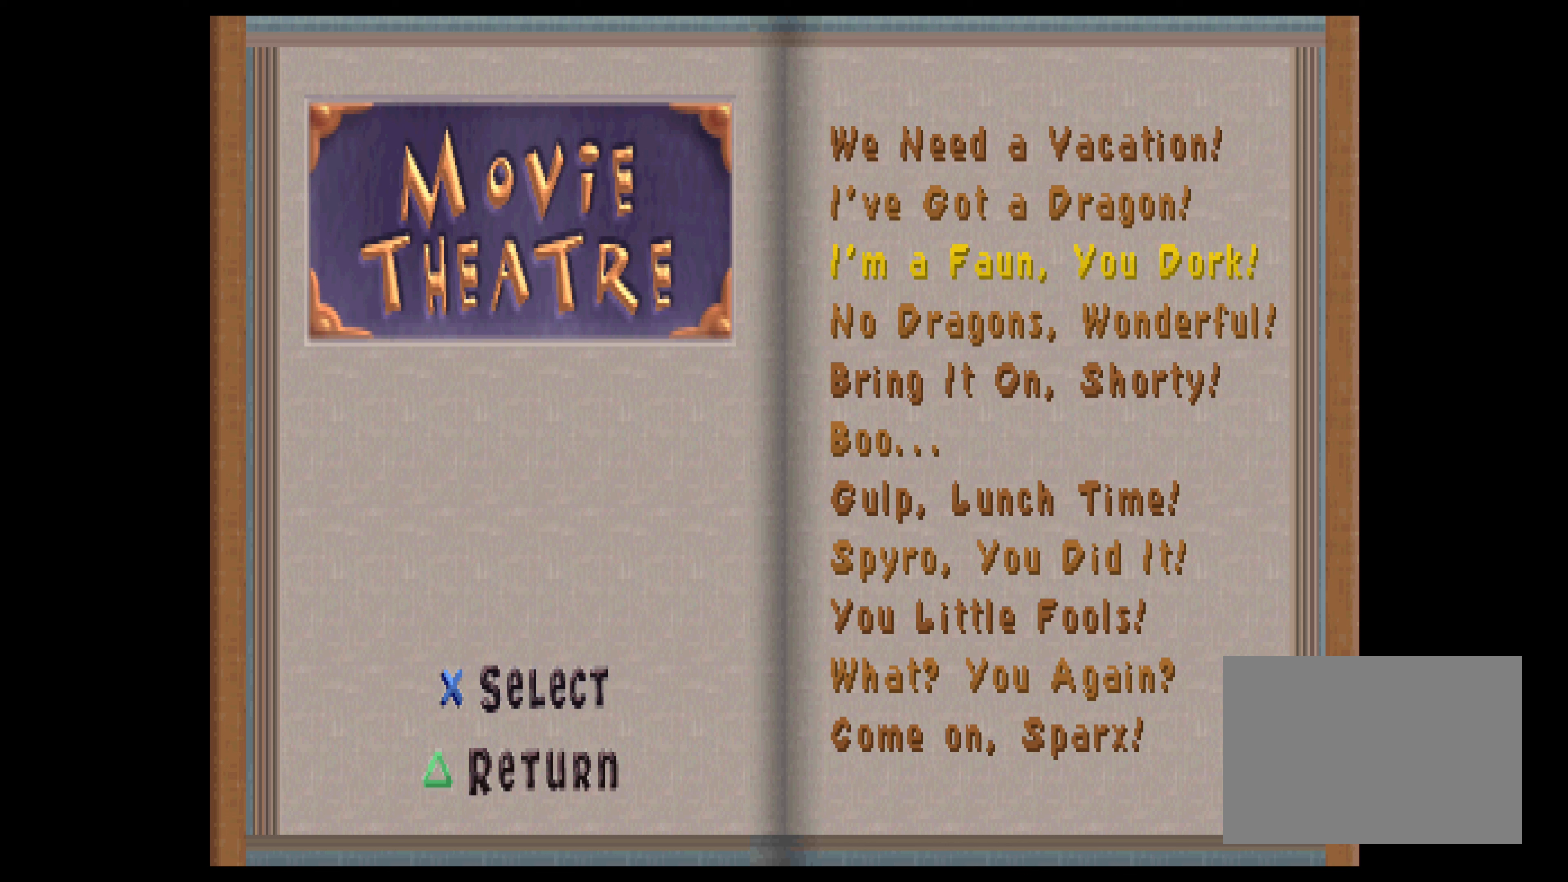
{"buttons": [], "left_stick": "center", "events": [[366, "DPAD_DOWN", "down"], [483, "DPAD_DOWN", "up"]]}
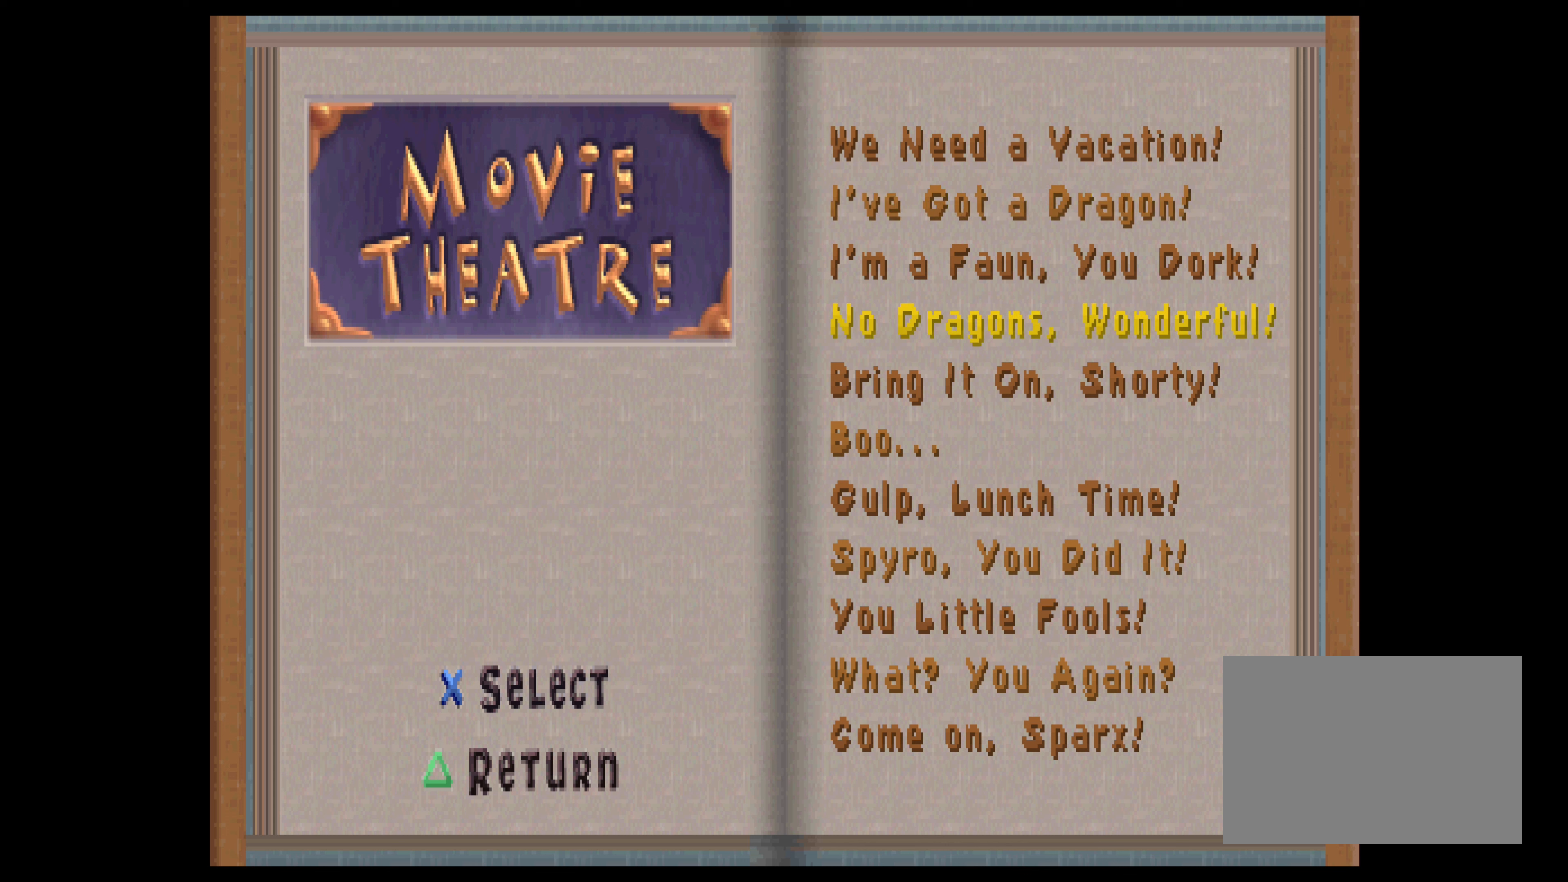
{"buttons": [], "left_stick": "center", "events": []}
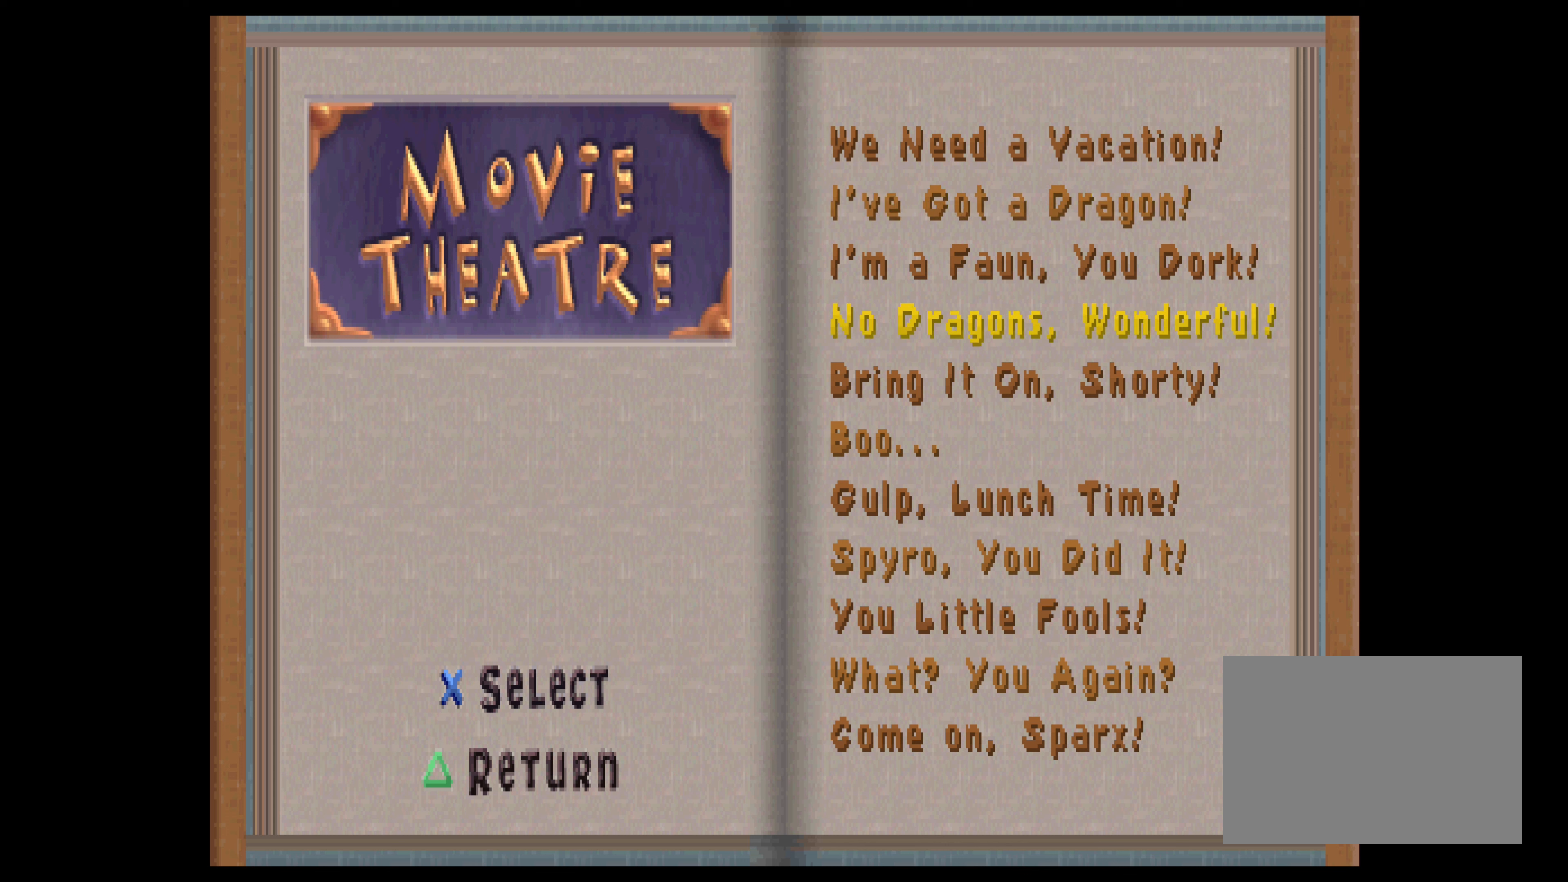
{"buttons": [], "left_stick": "center", "events": [[216, "DPAD_DOWN", "down"], [333, "DPAD_DOWN", "up"]]}
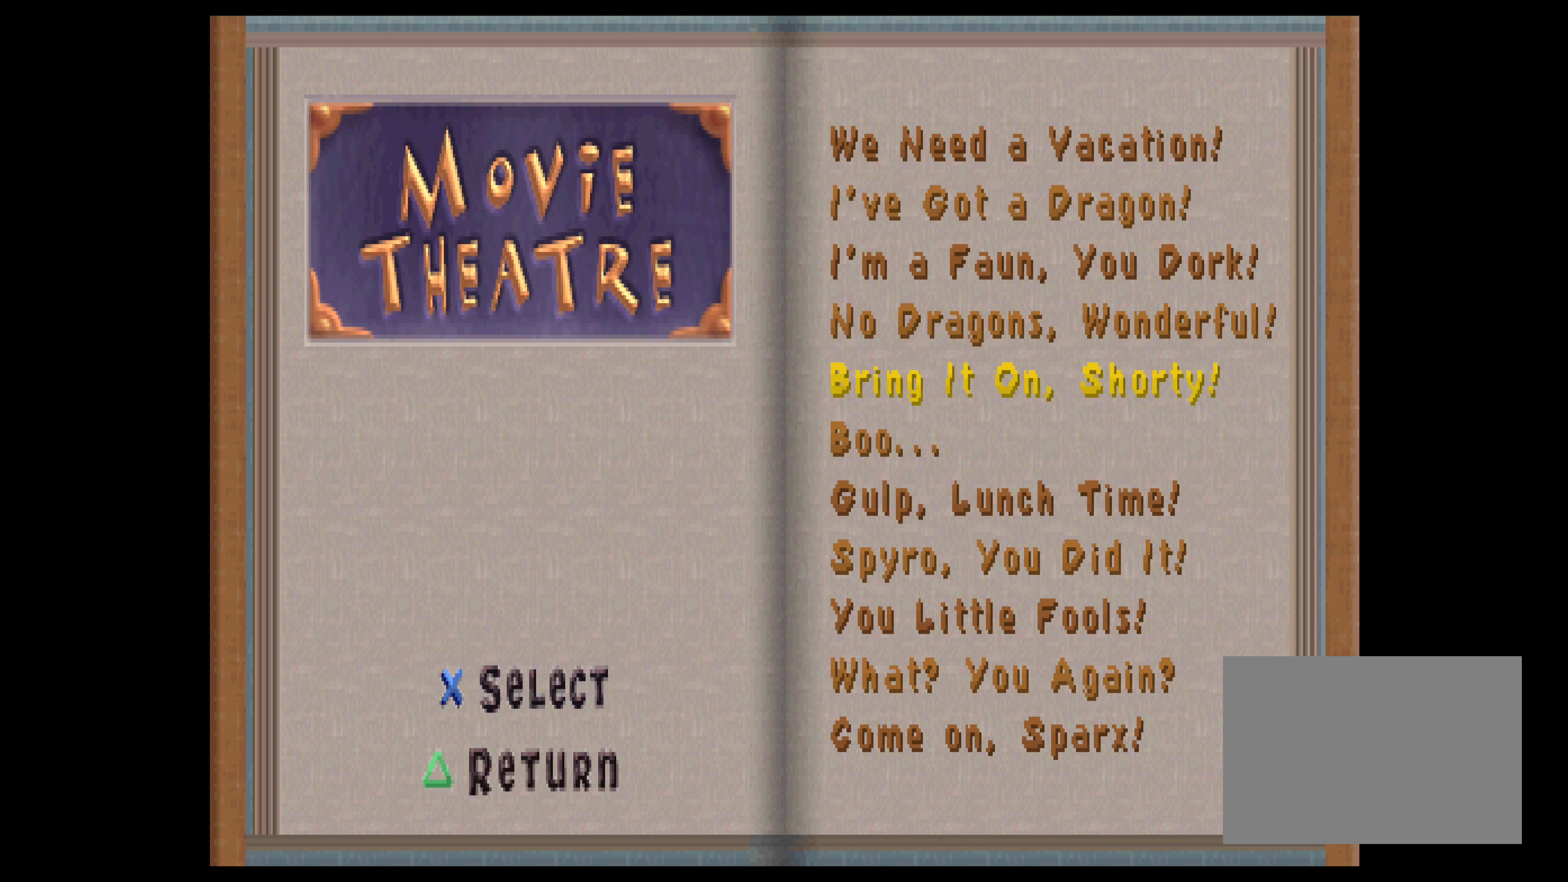
{"buttons": [], "left_stick": "center", "events": []}
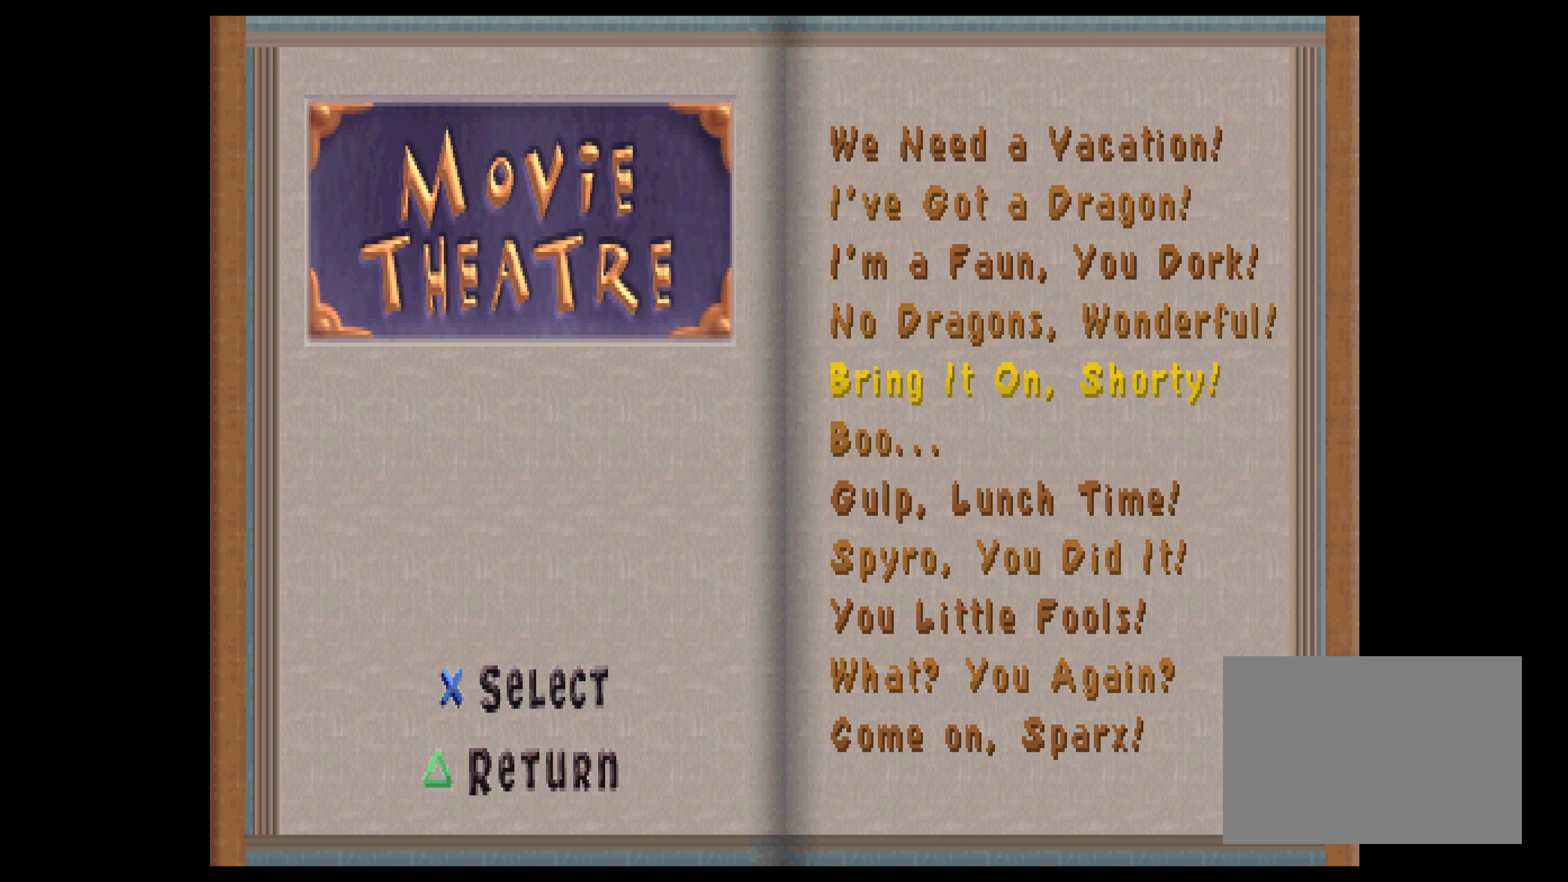
{"buttons": [], "left_stick": "center", "events": []}
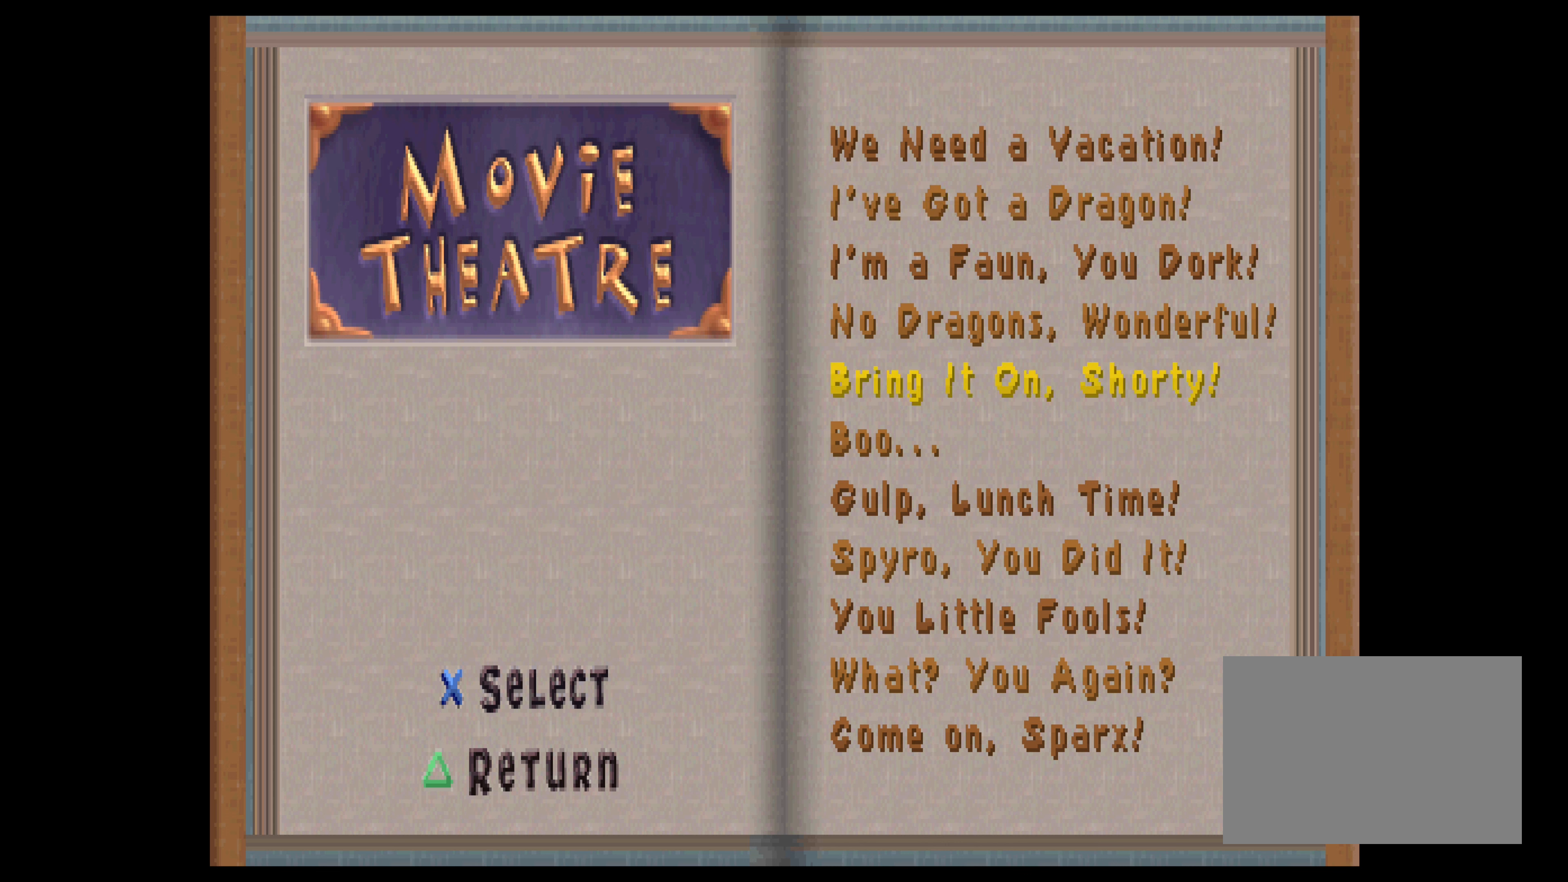
{"buttons": ["DPAD_UP"], "left_stick": "center", "events": [[233, "DPAD_UP", "down"], [333, "DPAD_UP", "up"], [433, "DPAD_UP", "down"]]}
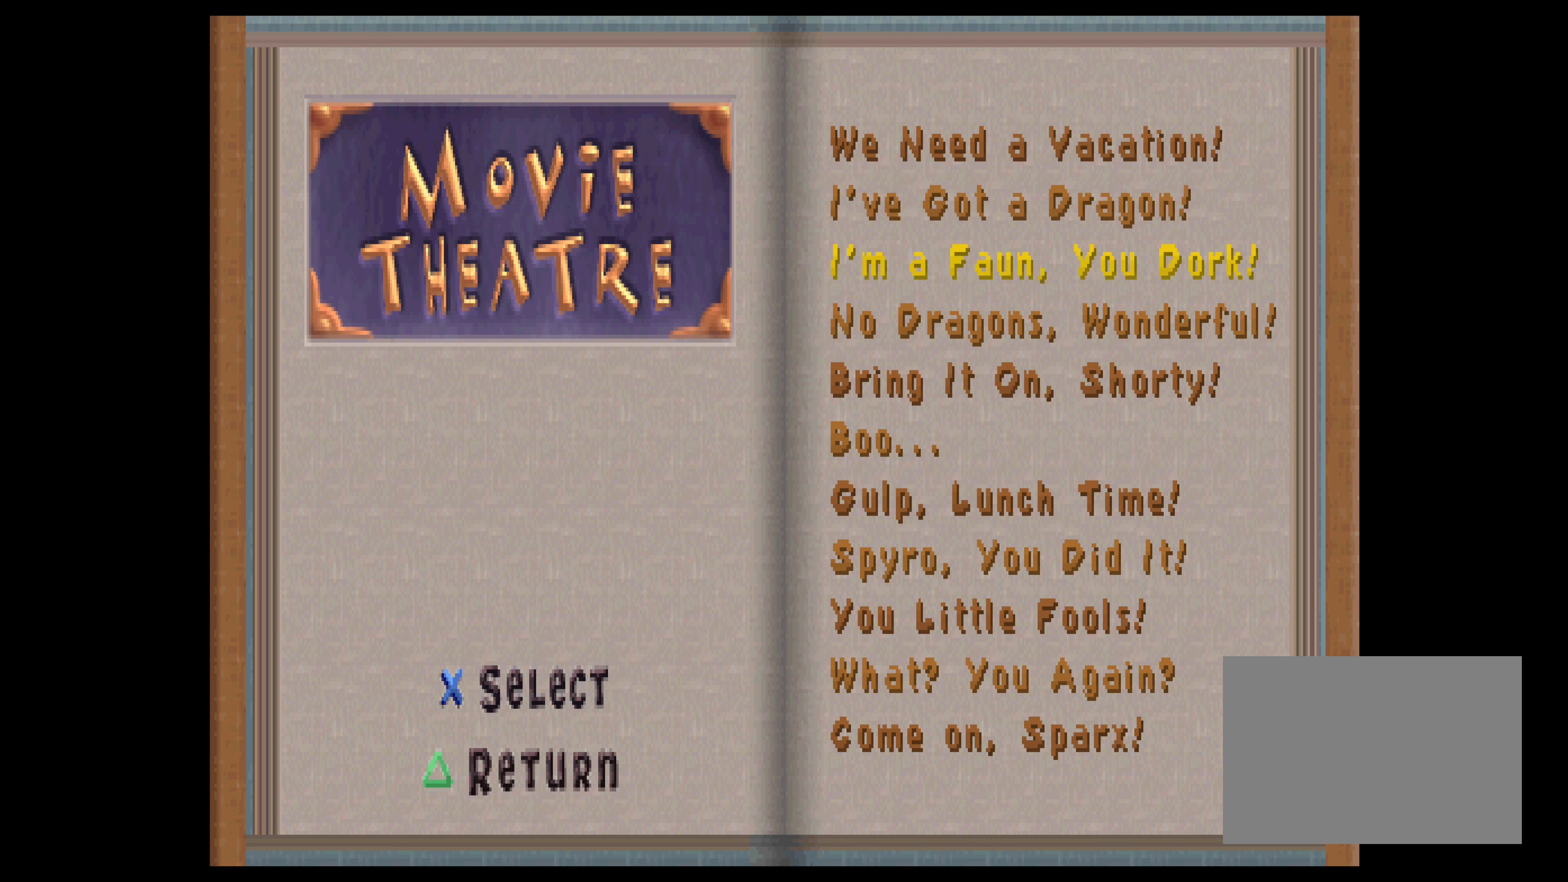
{"buttons": ["DPAD_DOWN"], "left_stick": "center", "events": [[33, "DPAD_UP", "up"], [133, "DPAD_UP", "down"], [266, "DPAD_UP", "up"], [433, "DPAD_DOWN", "down"]]}
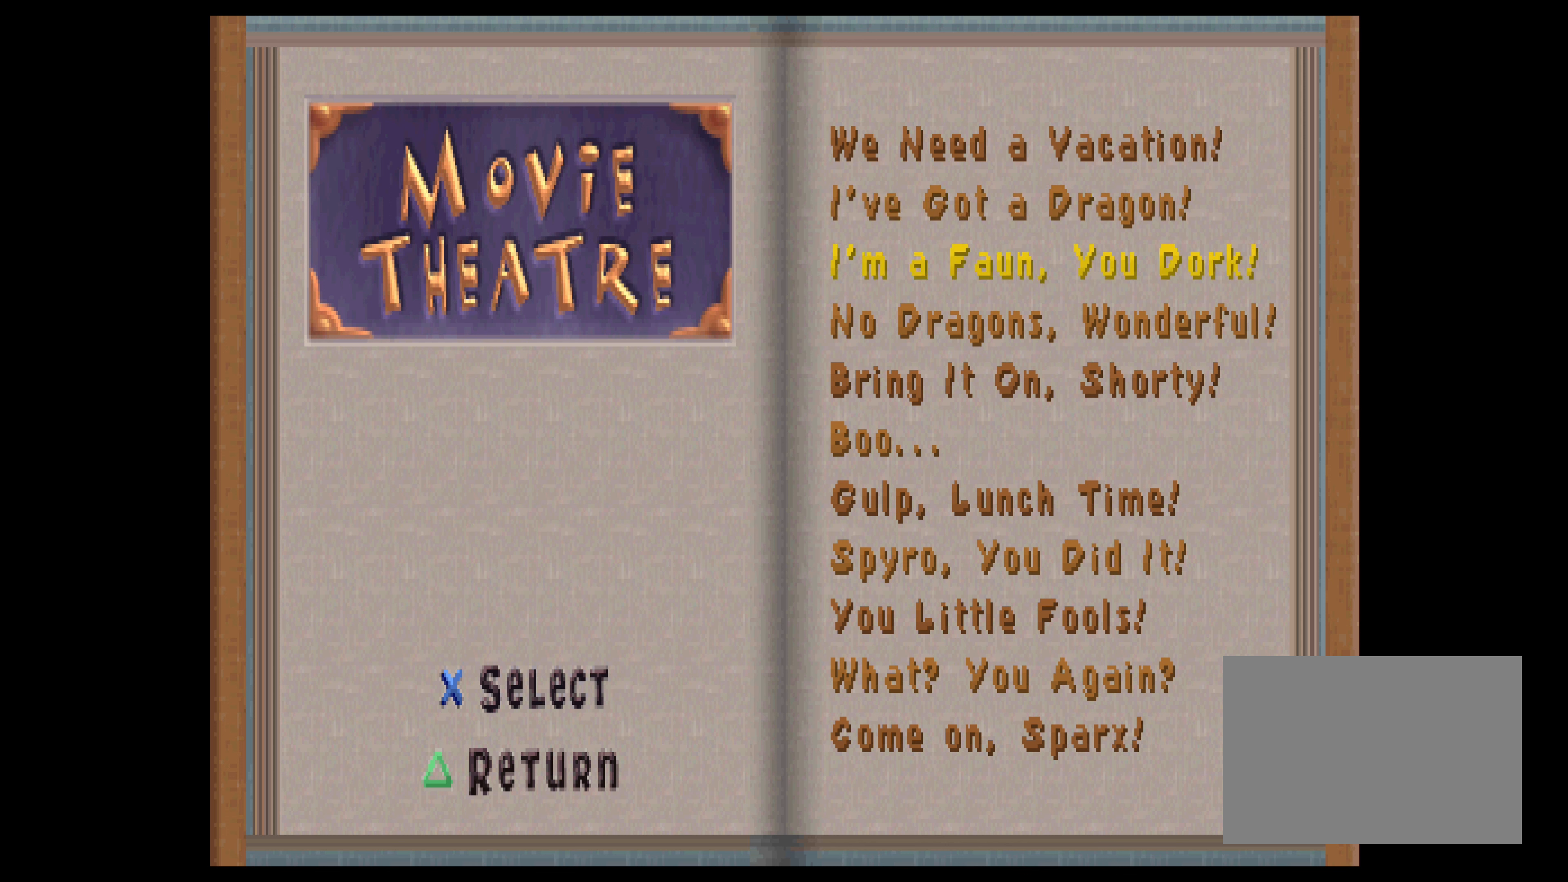
{"buttons": ["DPAD_DOWN"], "left_stick": "center", "events": [[83, "DPAD_DOWN", "up"], [133, "DPAD_DOWN", "down"], [233, "DPAD_DOWN", "up"], [283, "DPAD_DOWN", "down"], [383, "DPAD_DOWN", "up"], [466, "DPAD_DOWN", "down"]]}
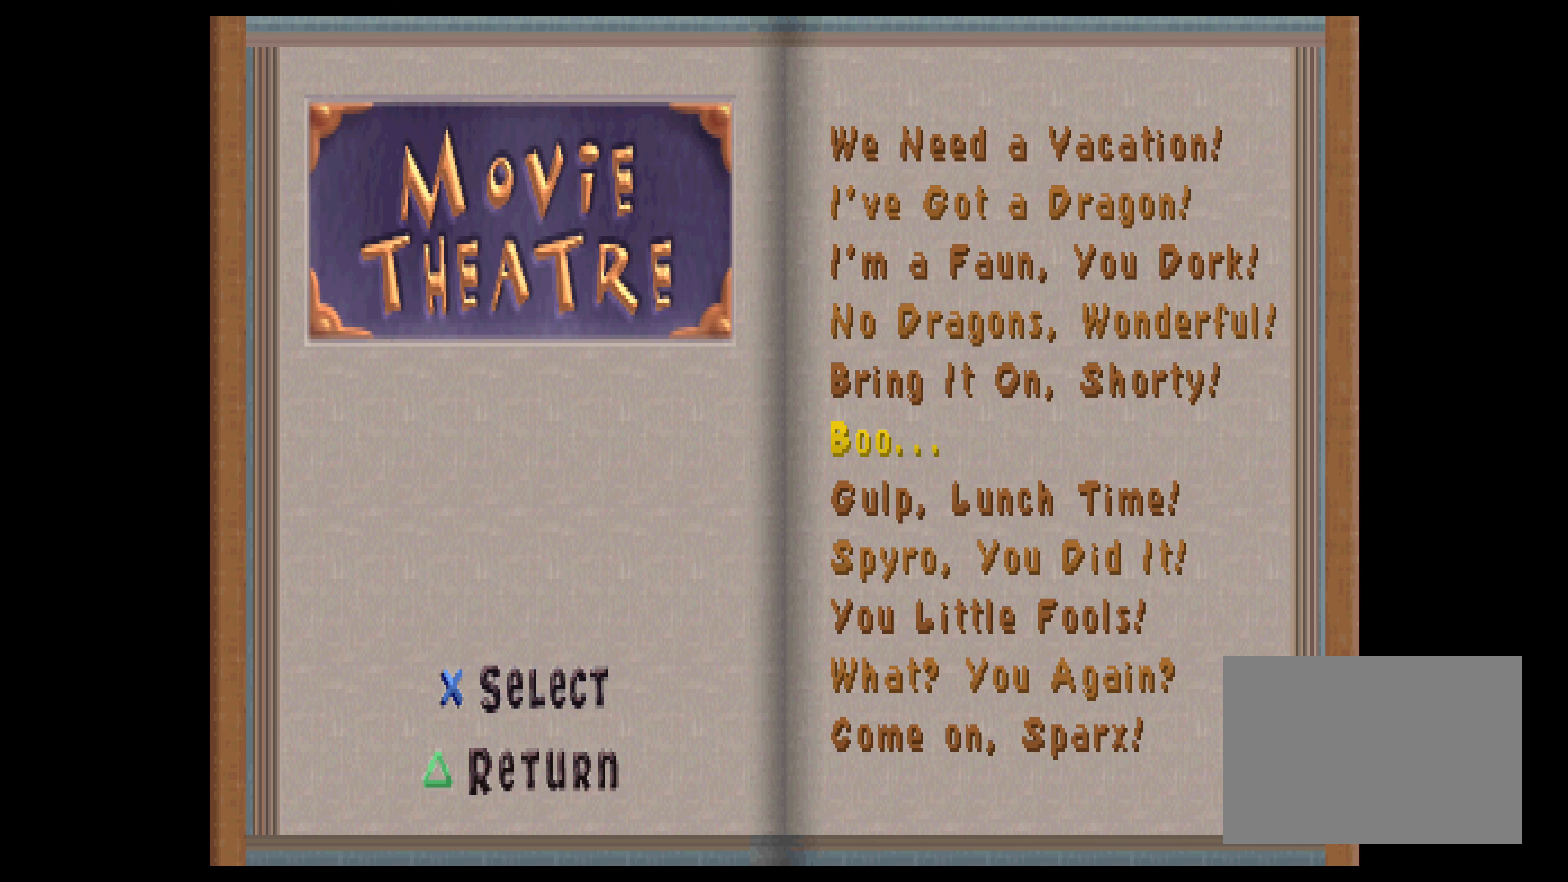
{"buttons": ["DPAD_DOWN"], "left_stick": "center", "events": [[66, "DPAD_DOWN", "up"], [133, "DPAD_DOWN", "down"], [233, "DPAD_DOWN", "up"], [300, "DPAD_DOWN", "down"], [383, "DPAD_DOWN", "up"], [466, "DPAD_DOWN", "down"]]}
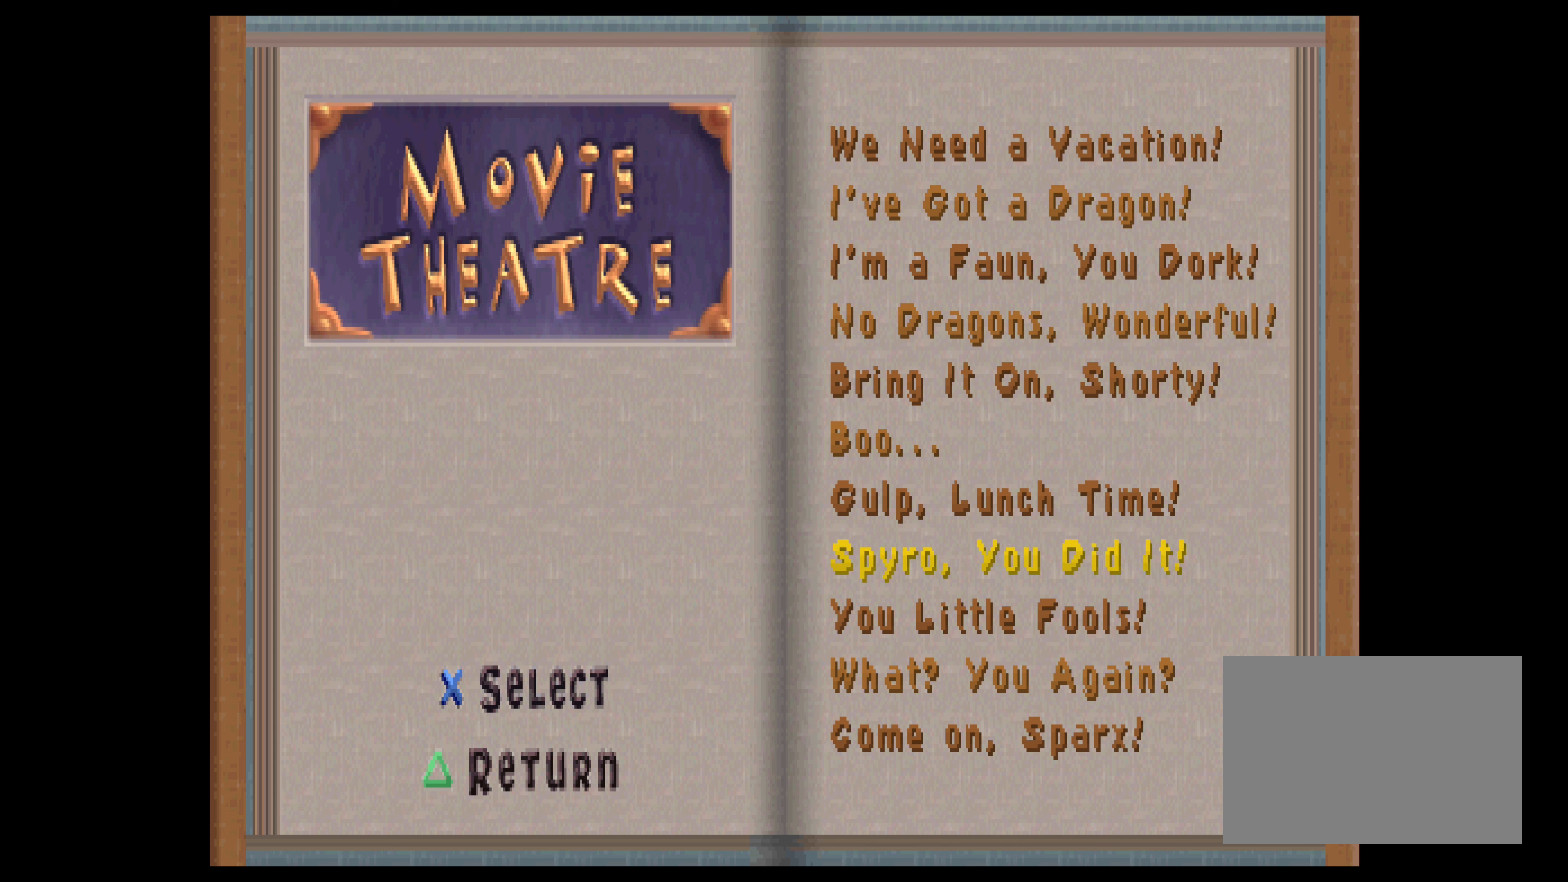
{"buttons": ["DPAD_DOWN"], "left_stick": "center", "events": [[83, "DPAD_DOWN", "up"], [133, "DPAD_DOWN", "down"], [233, "DPAD_DOWN", "up"], [333, "DPAD_DOWN", "down"], [383, "DPAD_DOWN", "up"], [483, "DPAD_DOWN", "down"]]}
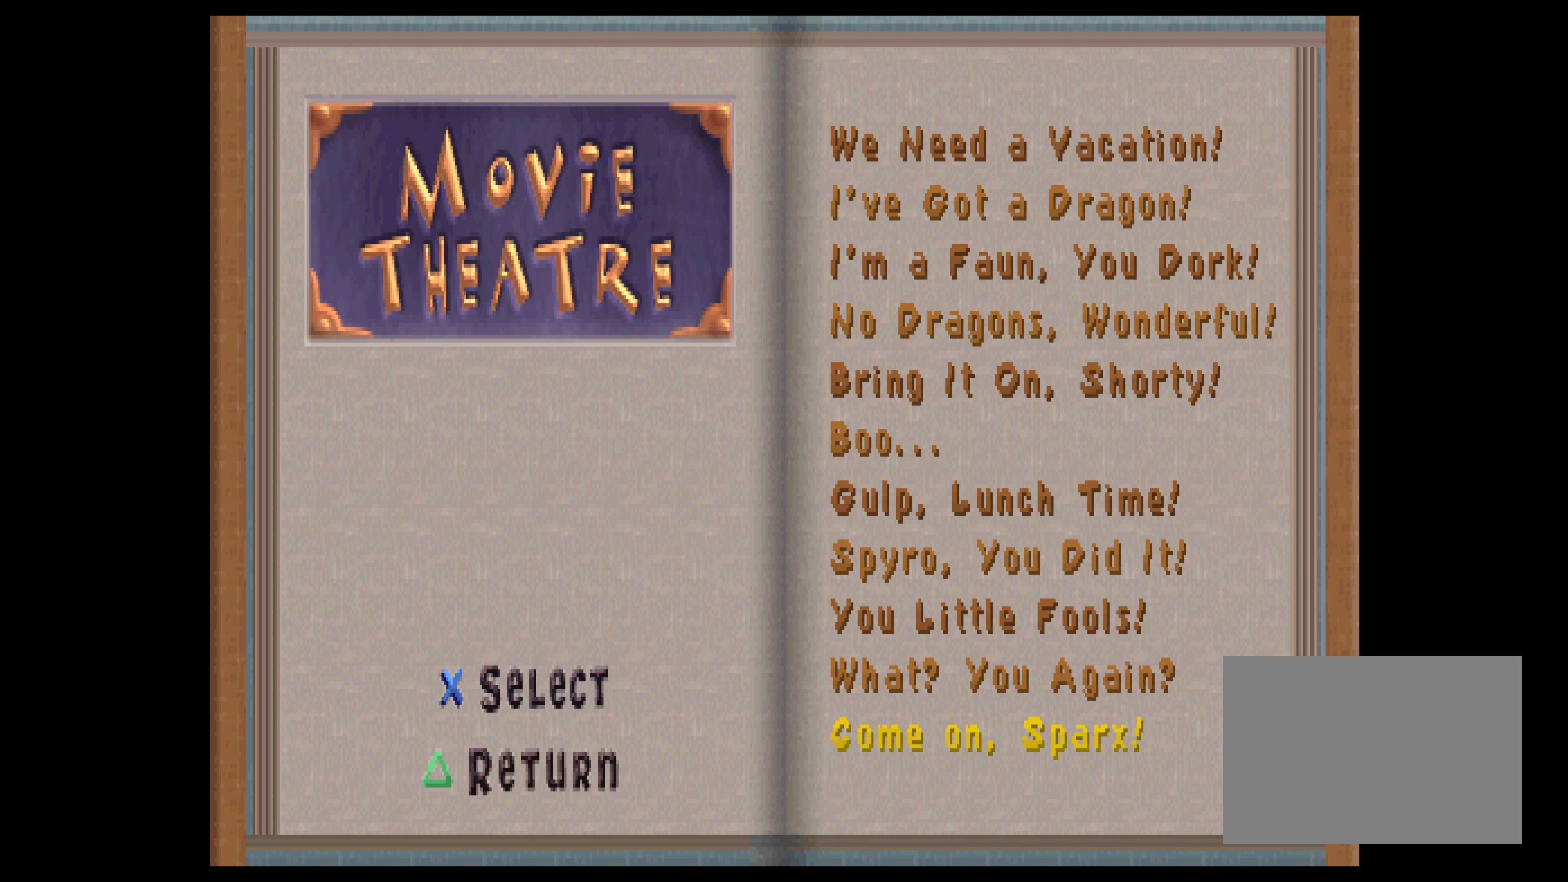
{"buttons": [], "left_stick": "center", "events": [[67, "DPAD_DOWN", "up"], [117, "DPAD_DOWN", "down"], [233, "DPAD_DOWN", "up"]]}
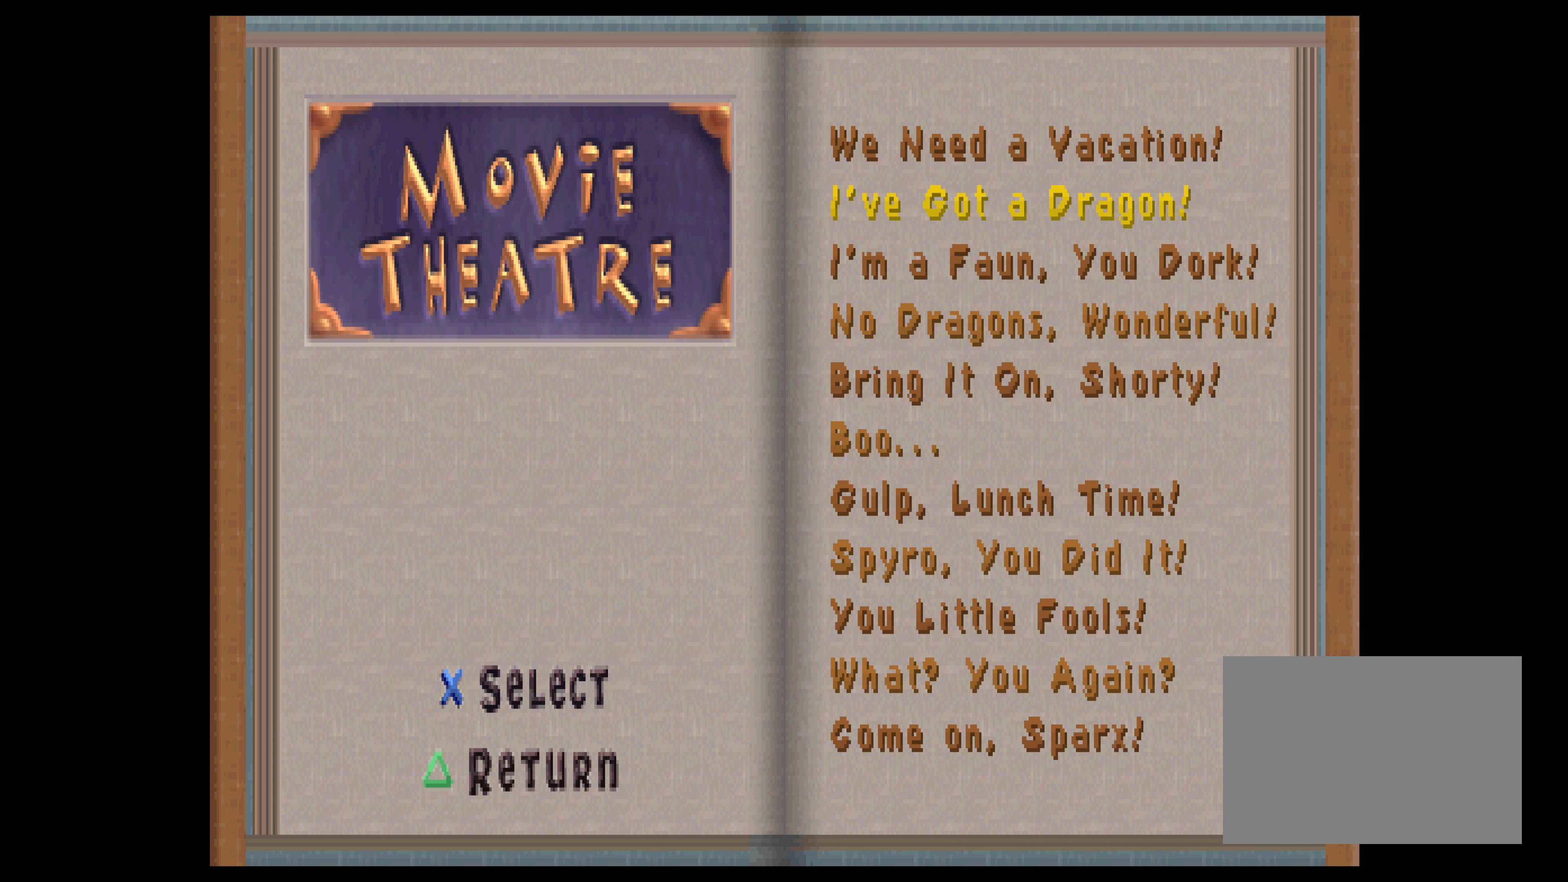
{"buttons": [], "left_stick": "center", "events": [[83, "DPAD_UP", "down"], [133, "DPAD_UP", "up"], [233, "DPAD_UP", "down"], [317, "DPAD_UP", "up"]]}
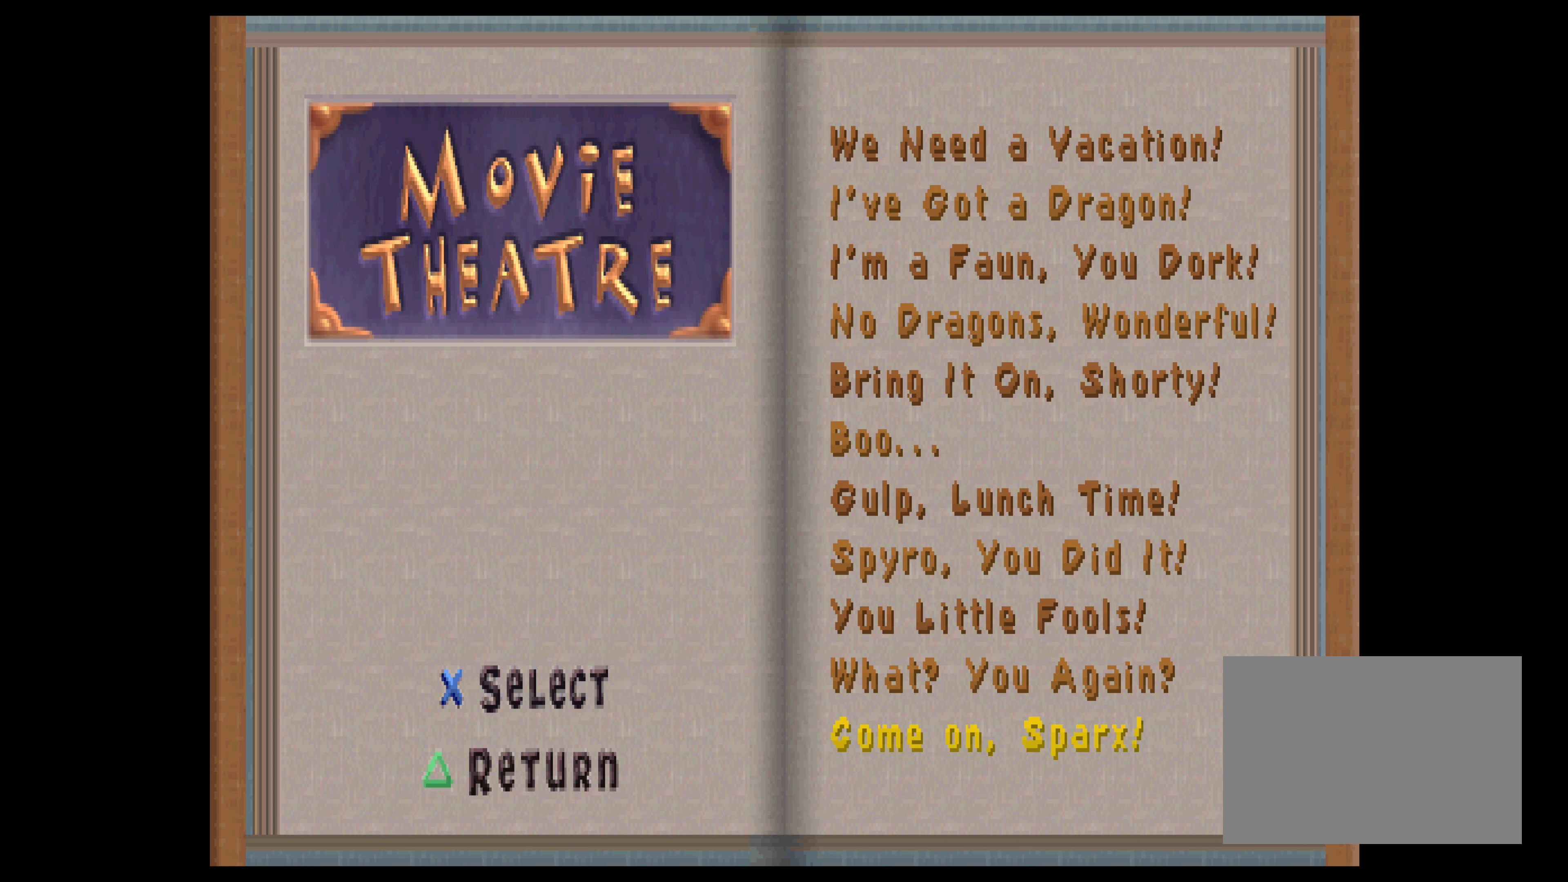
{"buttons": ["CROSS"], "left_stick": "center", "events": [[83, "DPAD_DOWN", "down"], [200, "DPAD_DOWN", "up"], [433, "CROSS", "down"]]}
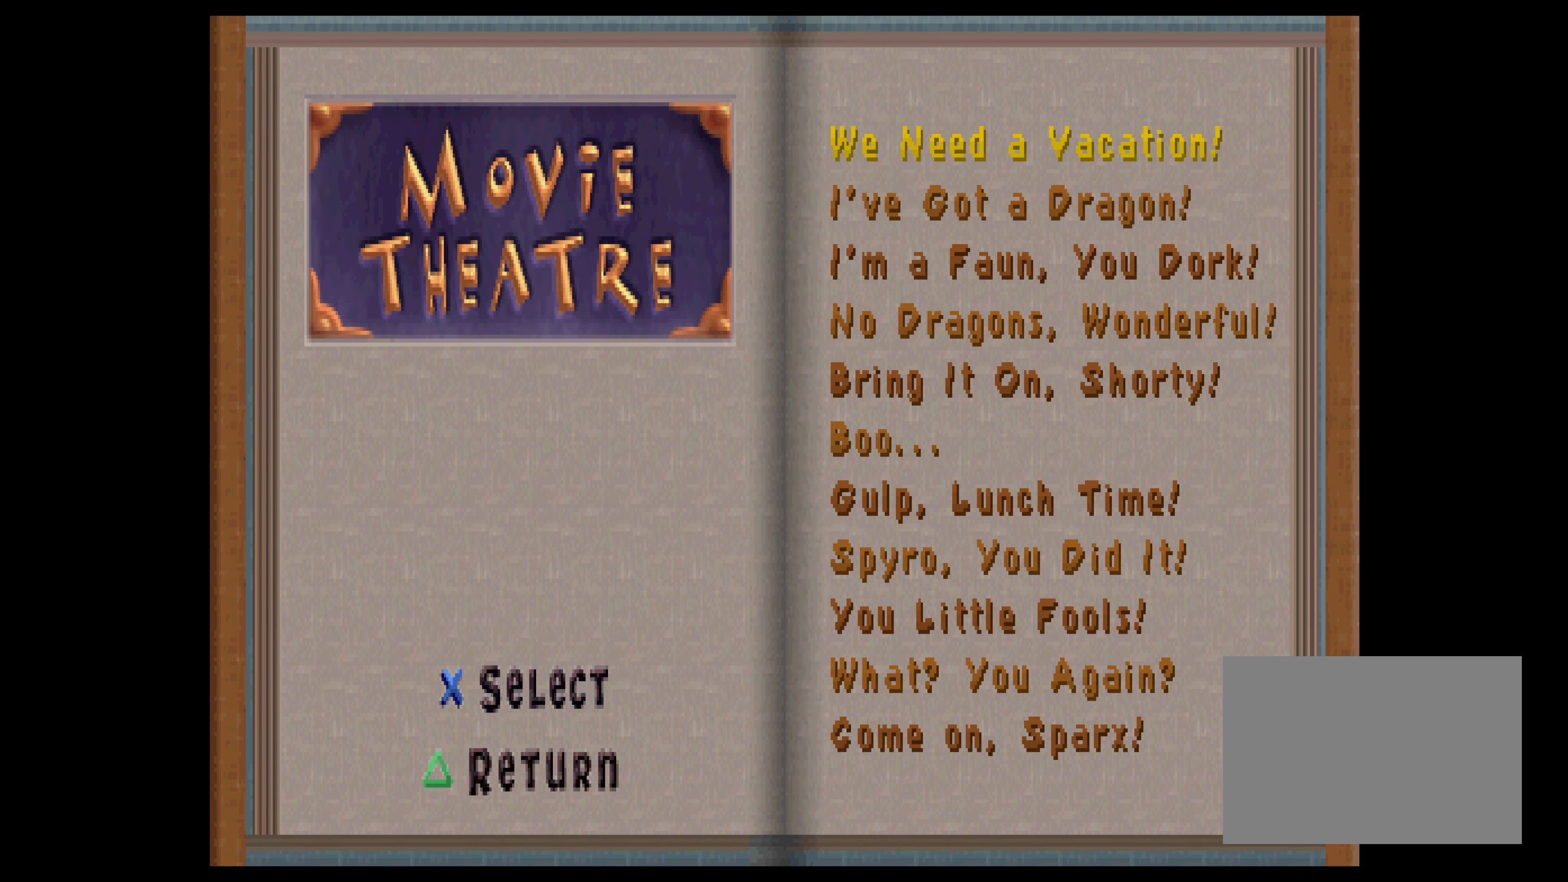
{"buttons": [], "left_stick": "center", "events": [[133, "CROSS", "up"]]}